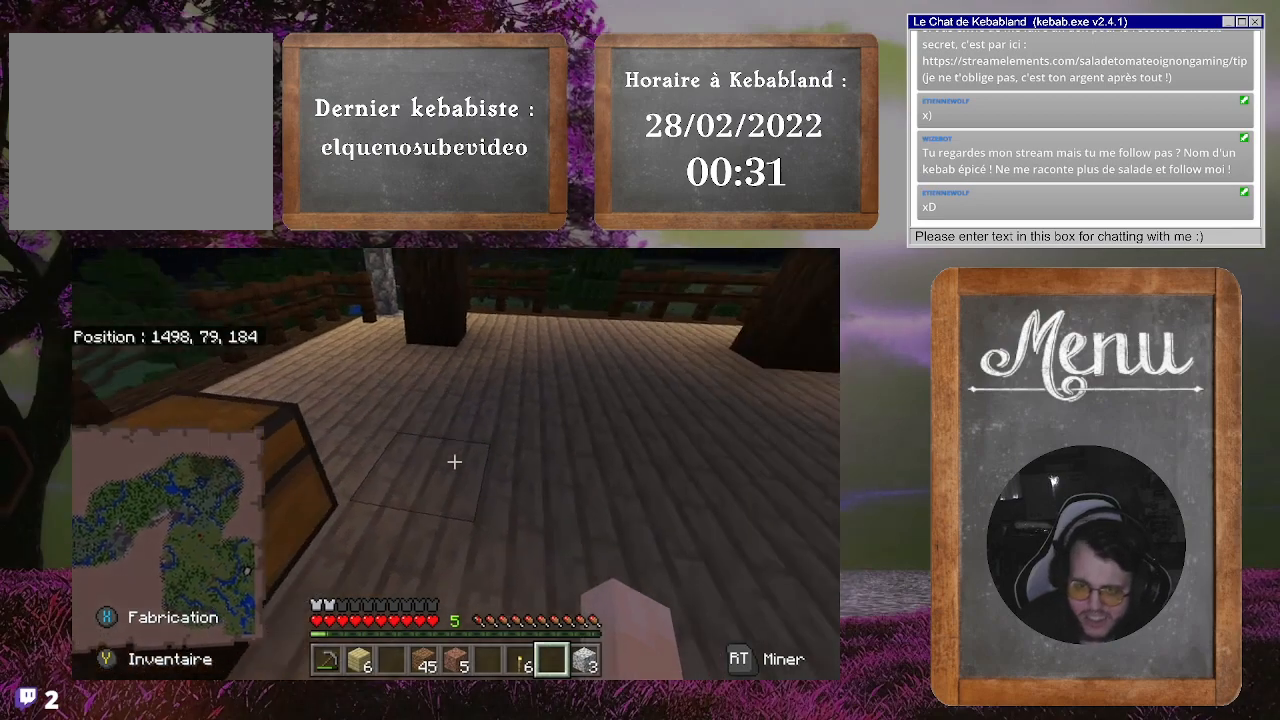
Gameplay with a controller (Xbox layout); each line is a JSON object with the inputs held at the frame after it. "events" lists button and stick changes between this image and that frame as [ms after this image, input, new state], when the widget could be followed in between. Not read: L3.
{"buttons": [], "left_stick": "up-left", "right_stick": "left", "events": [[133, "right_stick", "center"], [200, "left_stick", "up-left"], [267, "right_stick", "left"]]}
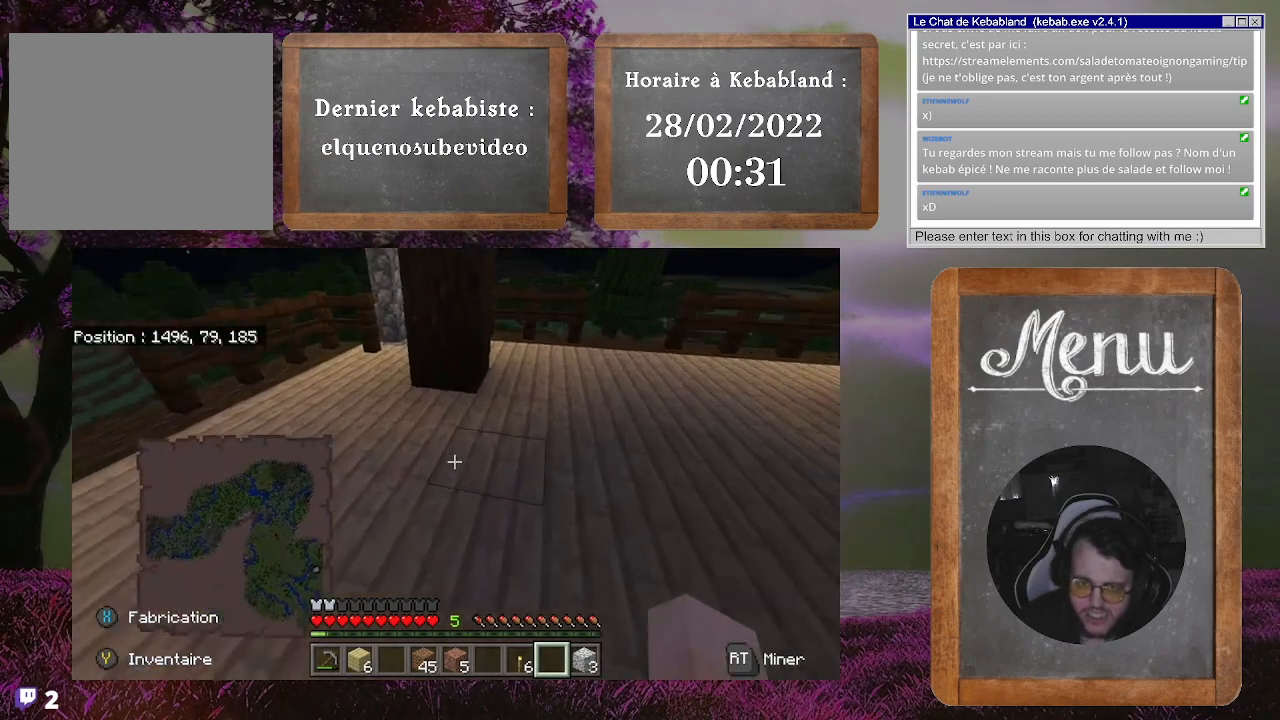
{"buttons": [], "left_stick": "up-left", "right_stick": "right", "events": [[67, "right_stick", "center"], [467, "right_stick", "right"]]}
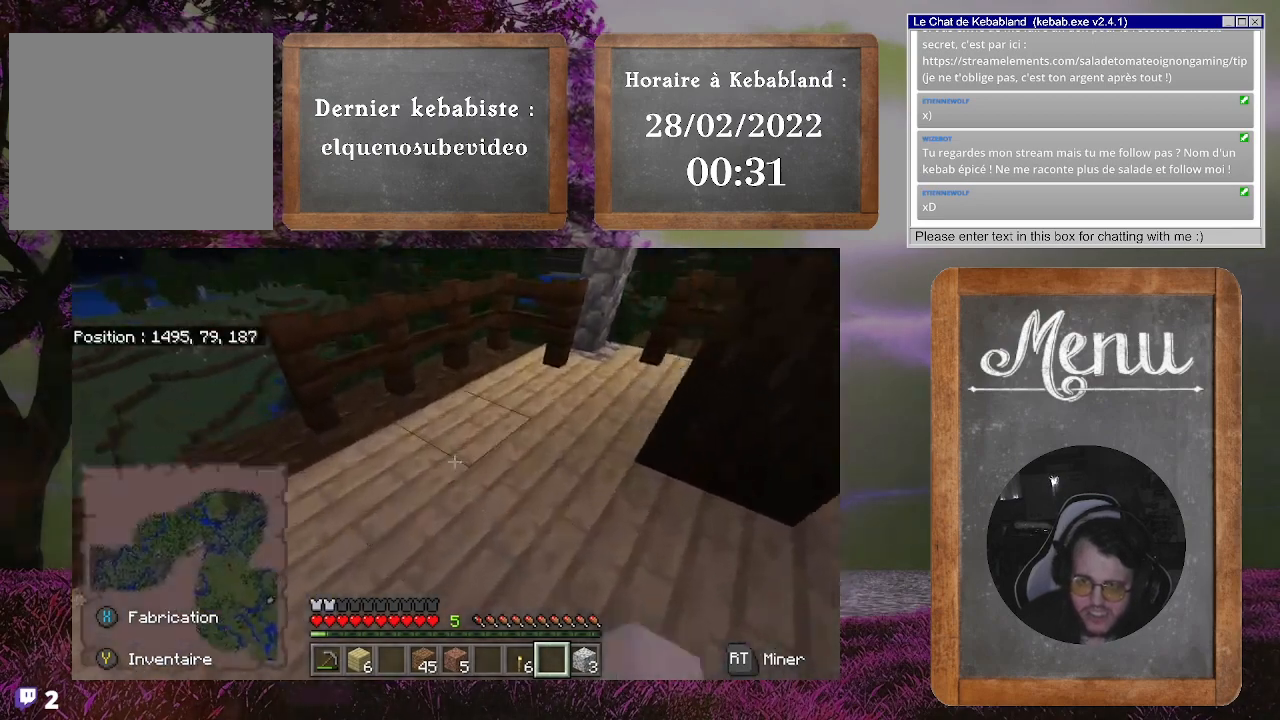
{"buttons": [], "left_stick": "up-left", "right_stick": "up", "events": [[133, "right_stick", "up-right"], [267, "right_stick", "up"]]}
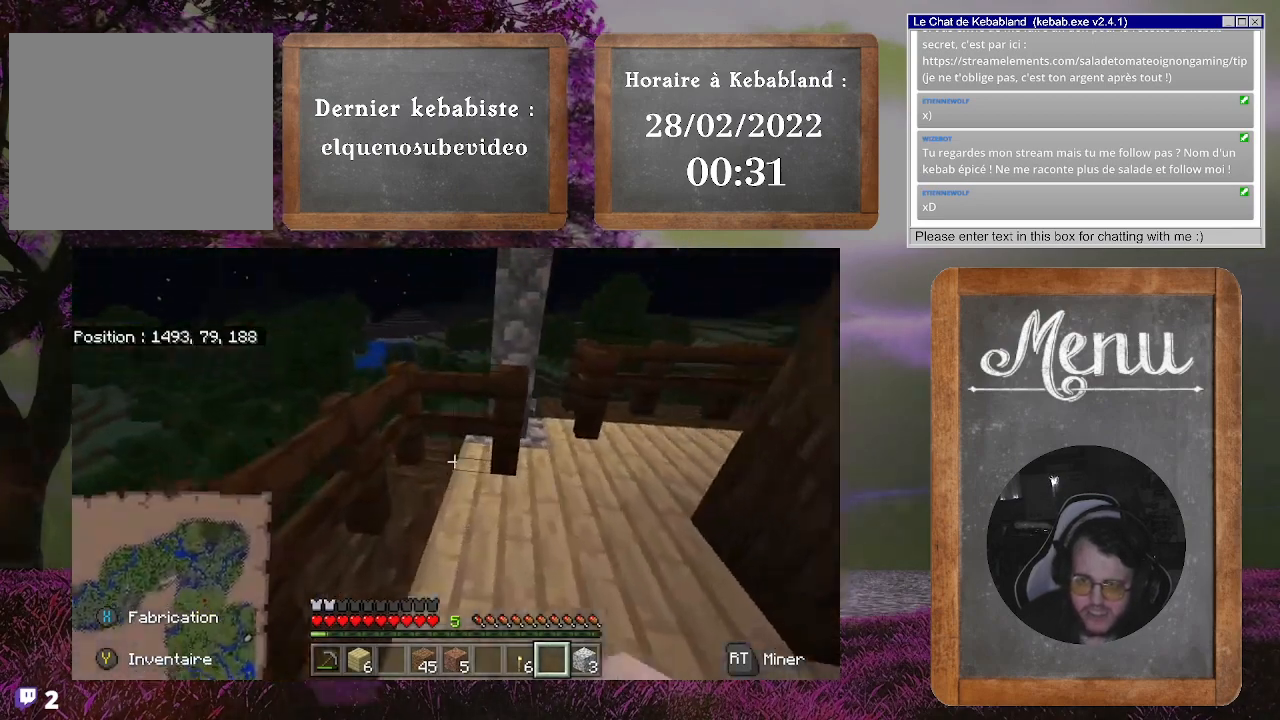
{"buttons": [], "left_stick": "center", "right_stick": "center", "events": [[33, "left_stick", "up"], [200, "right_stick", "center"], [233, "left_stick", "center"]]}
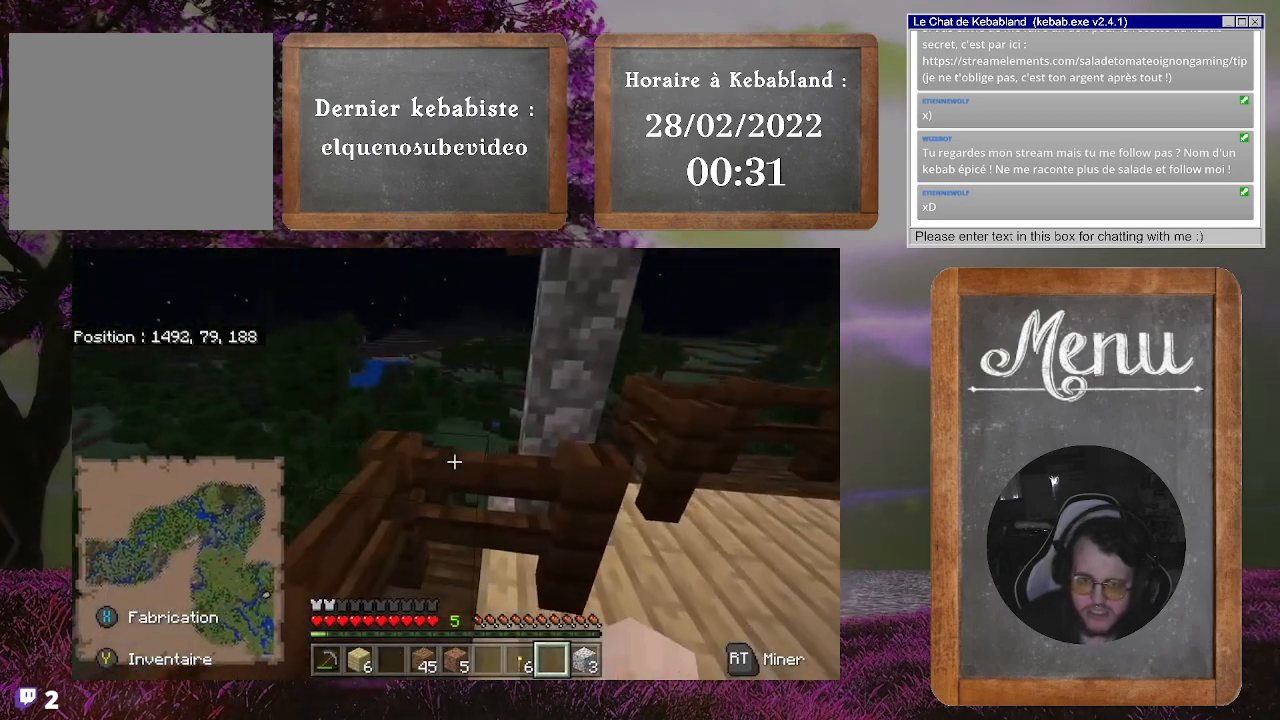
{"buttons": [], "left_stick": "up", "right_stick": "right", "events": [[200, "right_stick", "down-right"], [267, "left_stick", "up-left"], [467, "left_stick", "up"], [500, "right_stick", "right"]]}
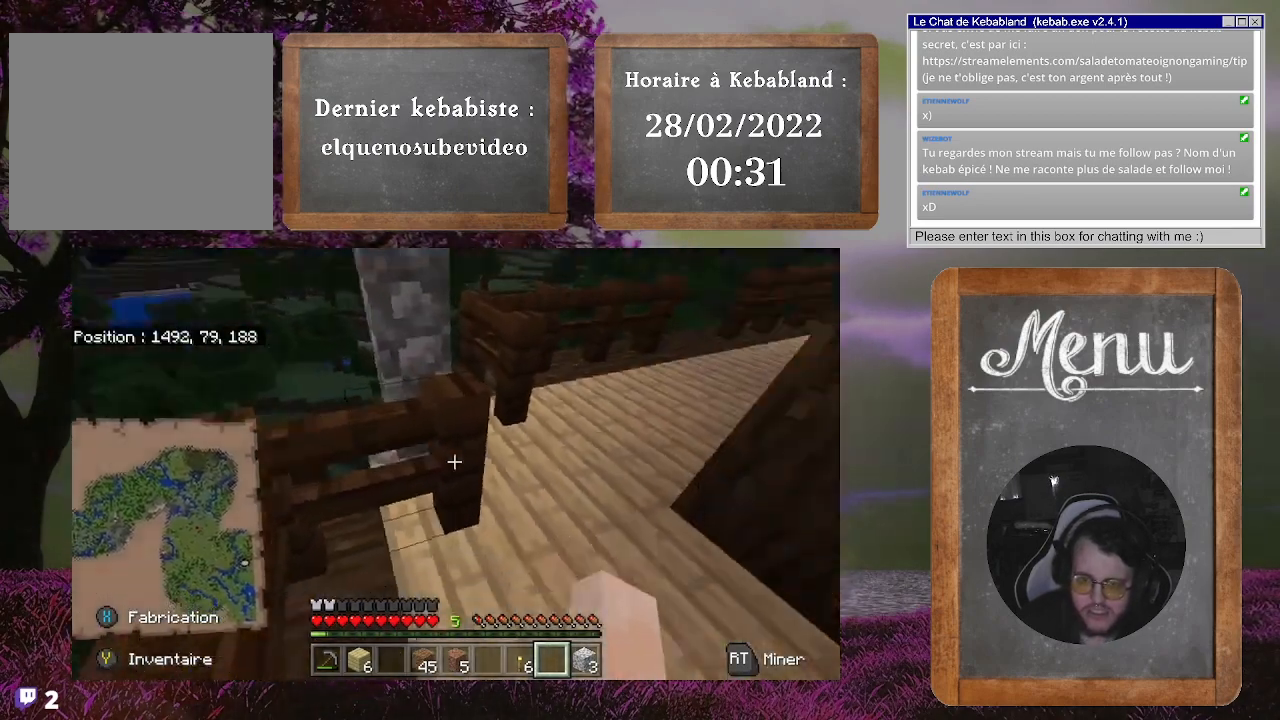
{"buttons": [], "left_stick": "up-right", "right_stick": "up-right", "events": [[133, "left_stick", "up-right"], [167, "right_stick", "up-right"]]}
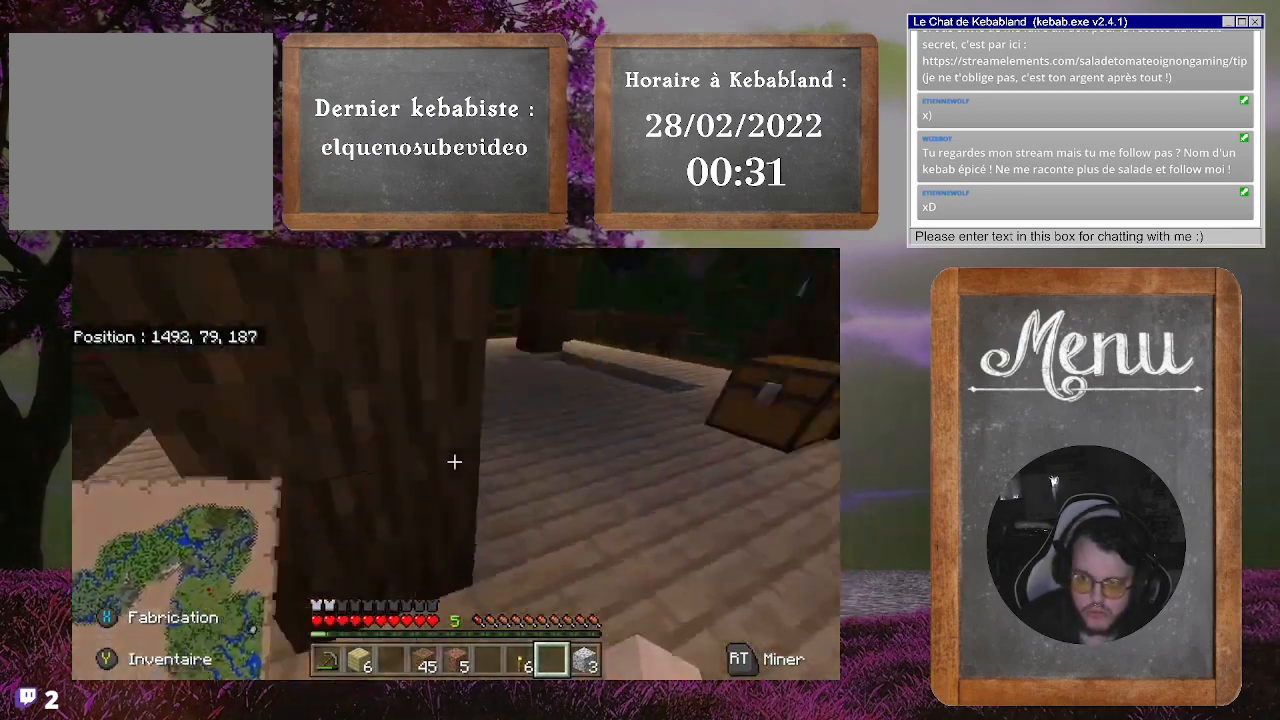
{"buttons": [], "left_stick": "up", "right_stick": "center", "events": [[167, "right_stick", "center"], [233, "left_stick", "up"]]}
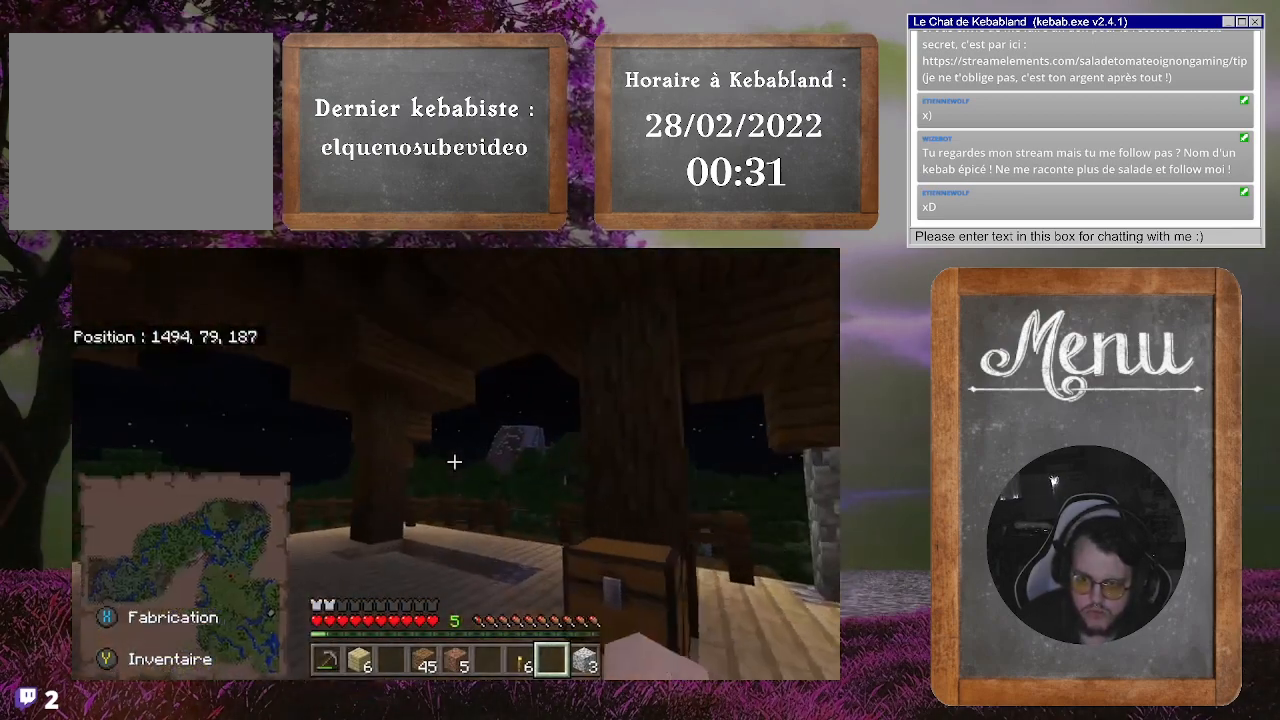
{"buttons": [], "left_stick": "up", "right_stick": "down", "events": [[367, "right_stick", "down"]]}
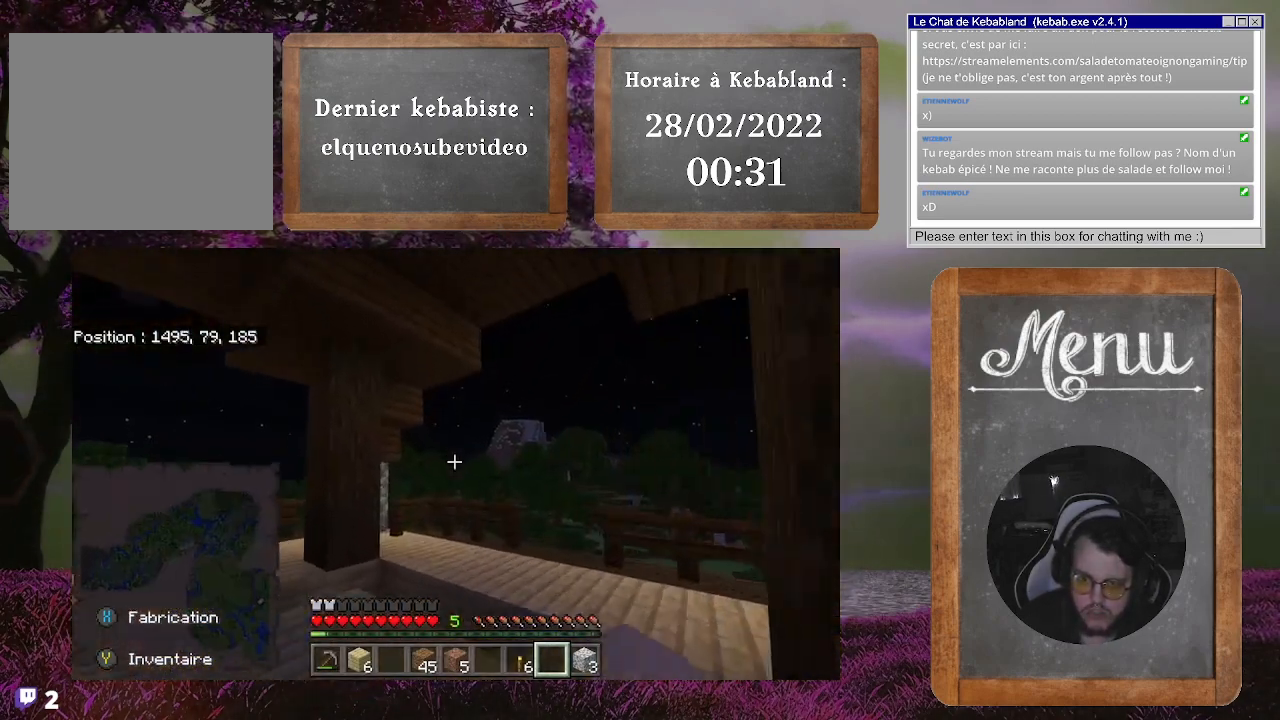
{"buttons": [], "left_stick": "up-right", "right_stick": "center", "events": [[33, "left_stick", "up-right"], [67, "right_stick", "down-left"], [200, "right_stick", "left"], [433, "right_stick", "center"]]}
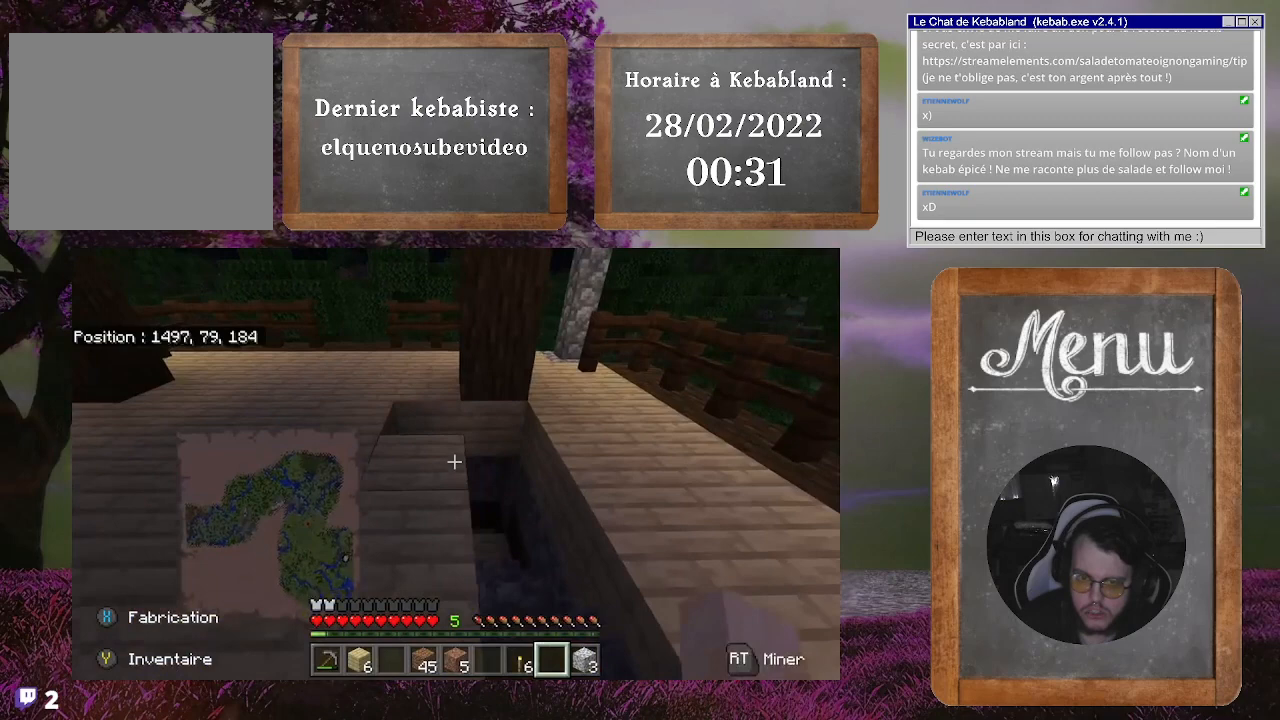
{"buttons": [], "left_stick": "up-left", "right_stick": "center", "events": [[200, "left_stick", "up"], [467, "left_stick", "up-left"]]}
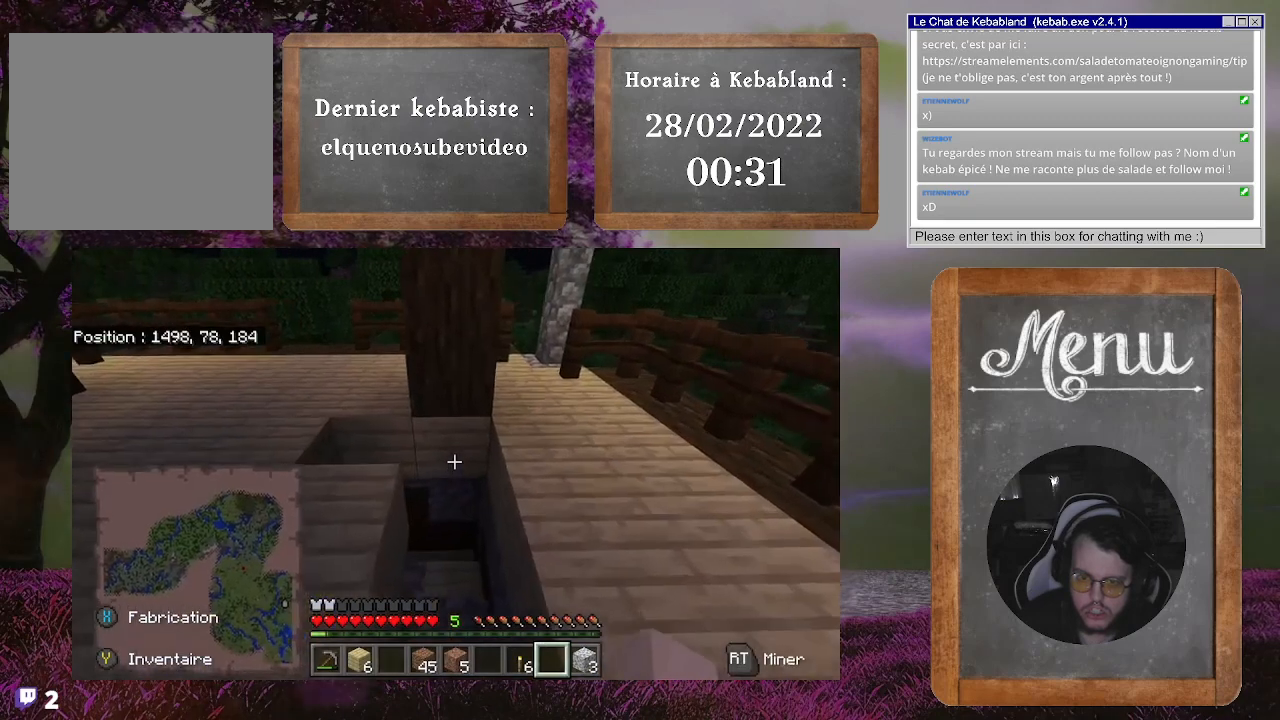
{"buttons": [], "left_stick": "up", "right_stick": "left", "events": [[200, "right_stick", "left"], [233, "left_stick", "up"]]}
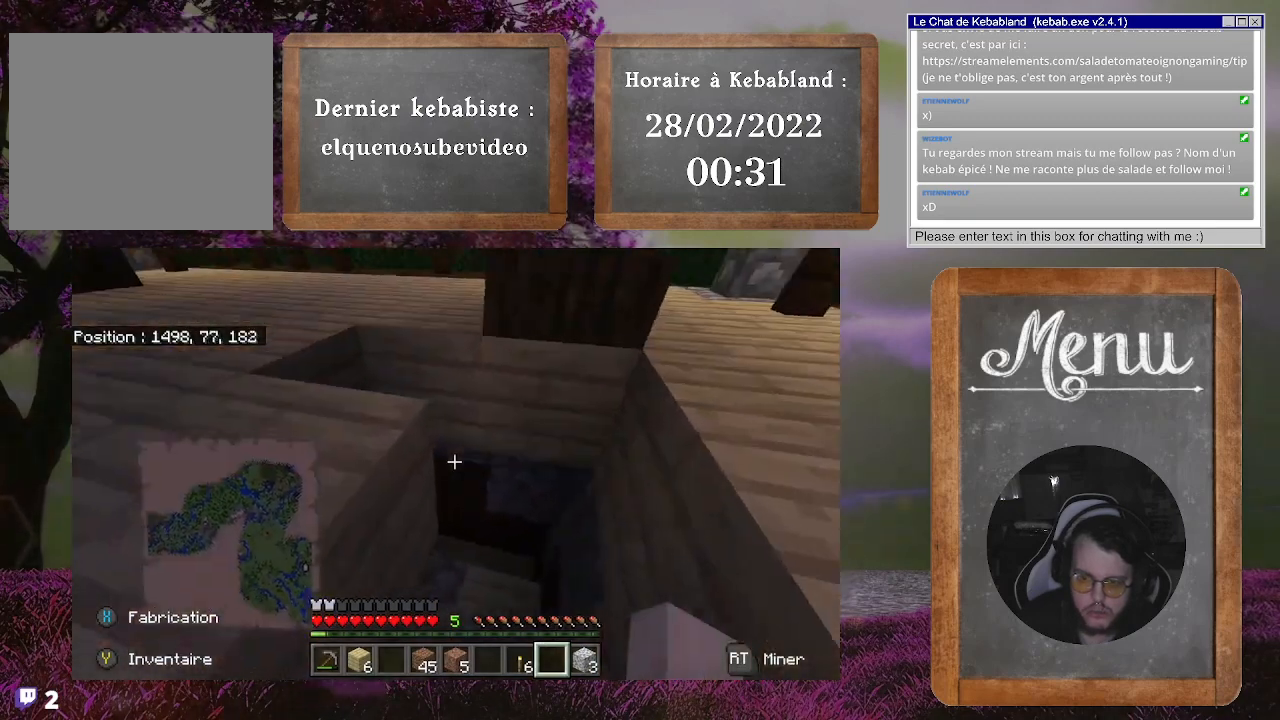
{"buttons": [], "left_stick": "up-right", "right_stick": "left", "events": [[67, "right_stick", "center"], [167, "right_stick", "up-left"], [300, "right_stick", "left"], [333, "left_stick", "up-right"]]}
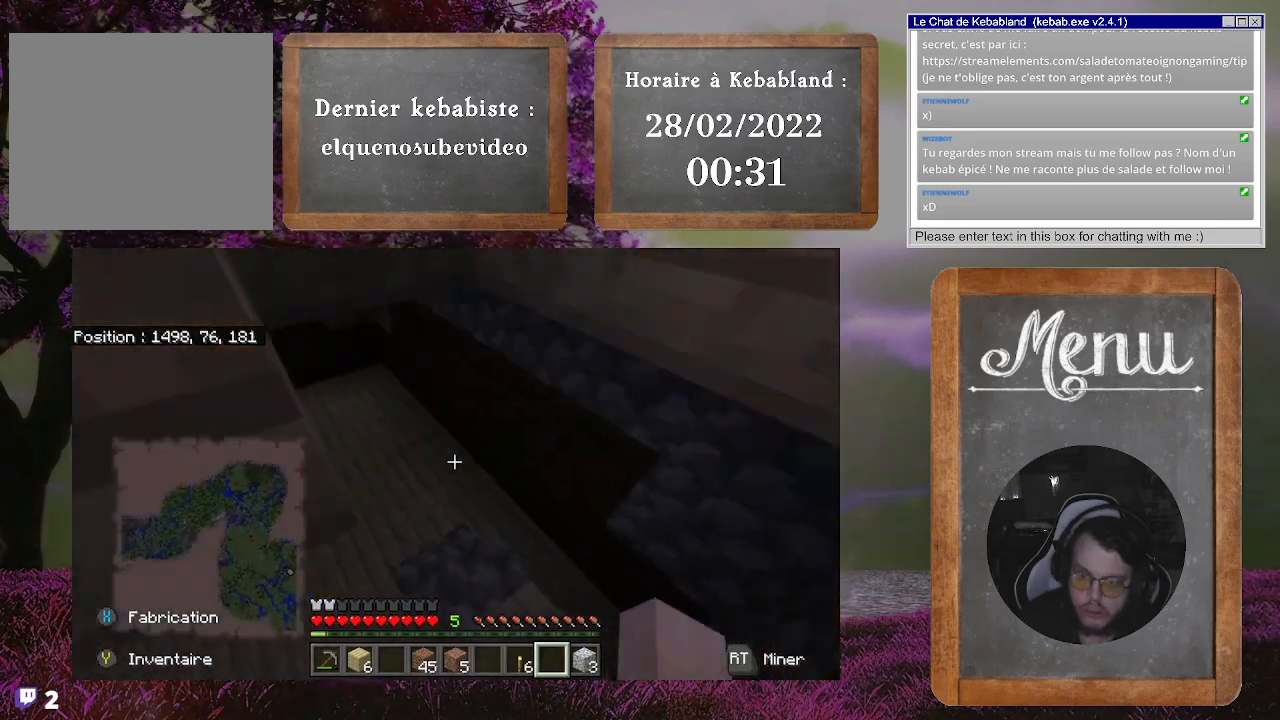
{"buttons": [], "left_stick": "up", "right_stick": "up", "events": [[67, "left_stick", "up"], [367, "right_stick", "center"], [500, "right_stick", "up"]]}
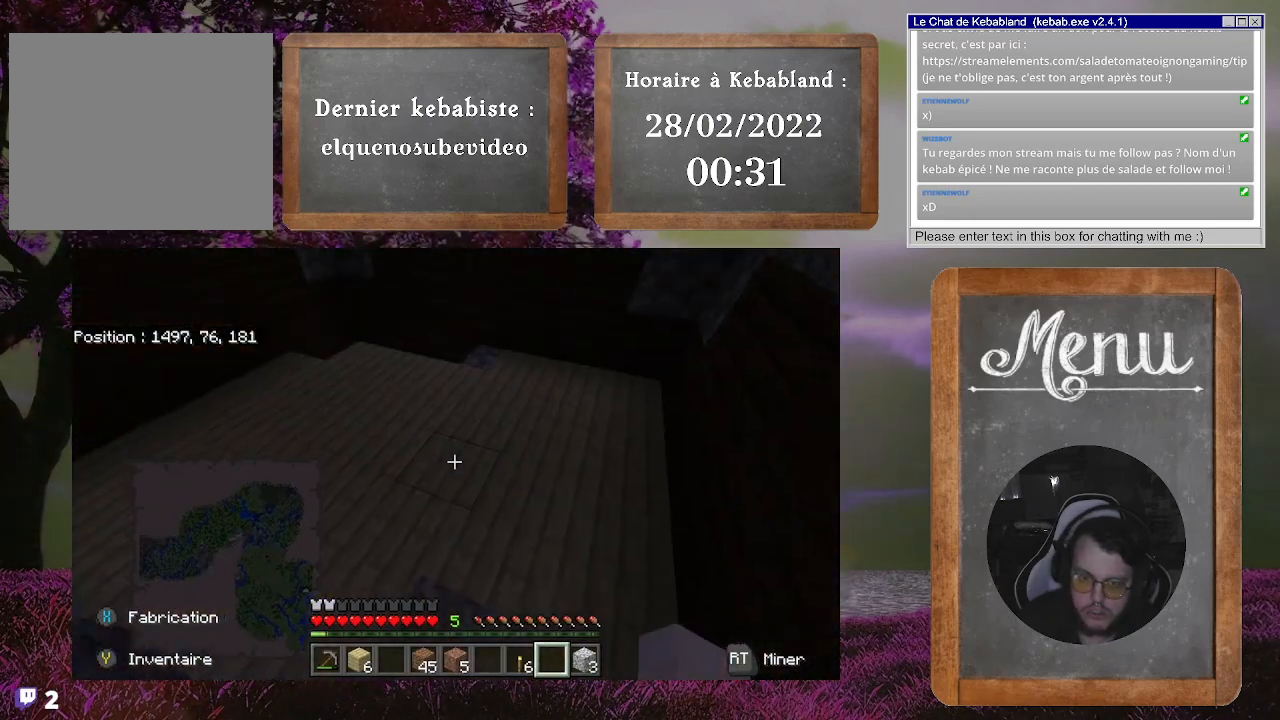
{"buttons": [], "left_stick": "up", "right_stick": "center", "events": [[33, "right_stick", "up-right"], [267, "right_stick", "center"]]}
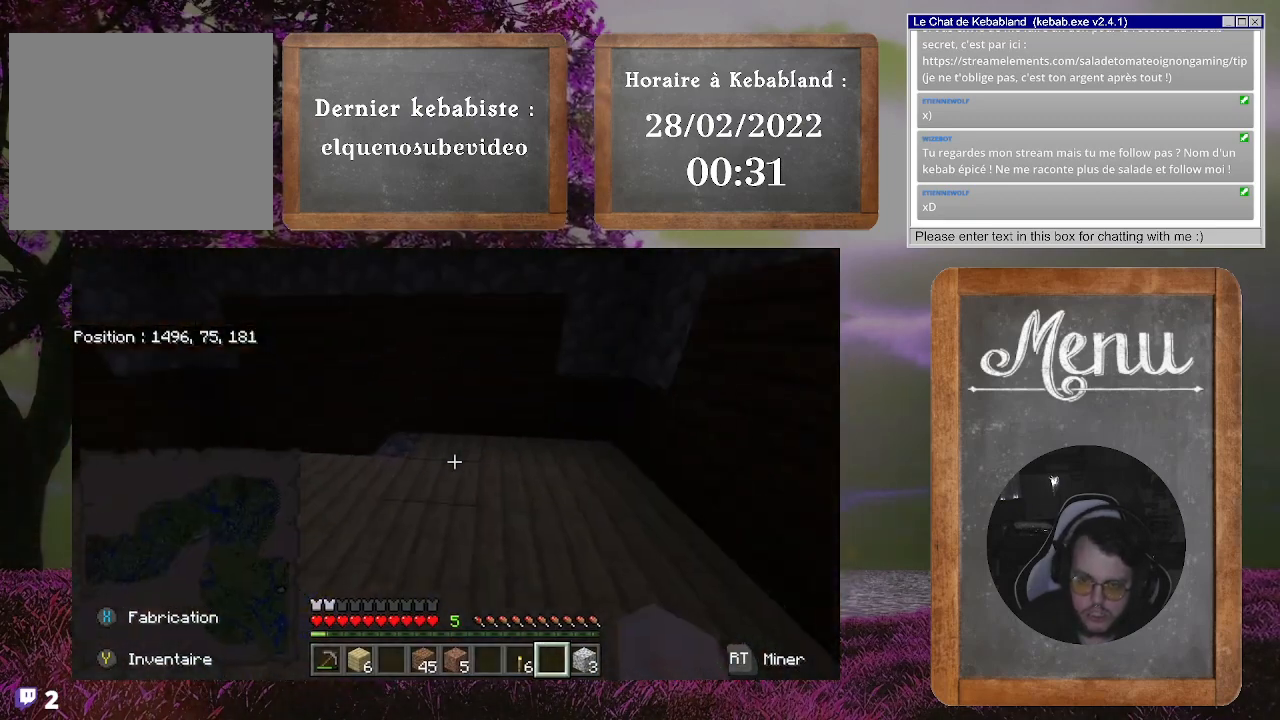
{"buttons": [], "left_stick": "up", "right_stick": "left", "events": [[67, "right_stick", "down-left"], [367, "right_stick", "center"], [500, "right_stick", "left"]]}
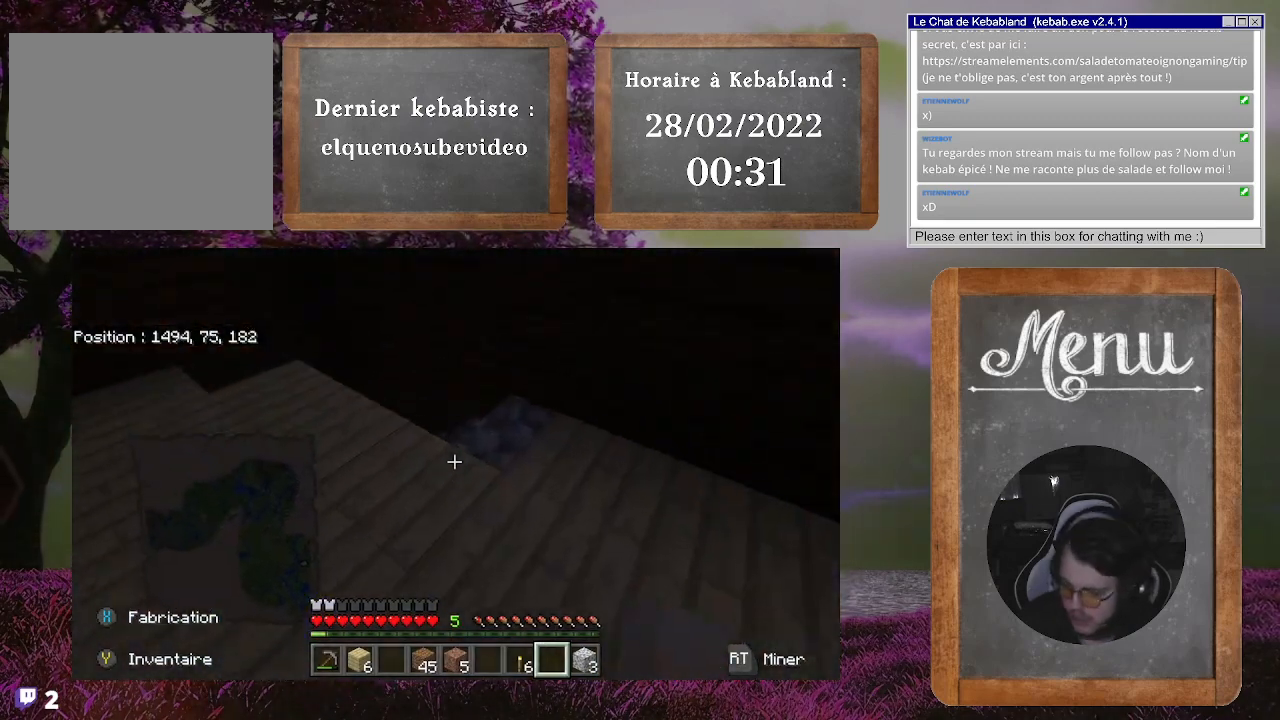
{"buttons": [], "left_stick": "up-right", "right_stick": "center", "events": [[67, "left_stick", "up-right"], [233, "right_stick", "up-left"], [367, "right_stick", "center"]]}
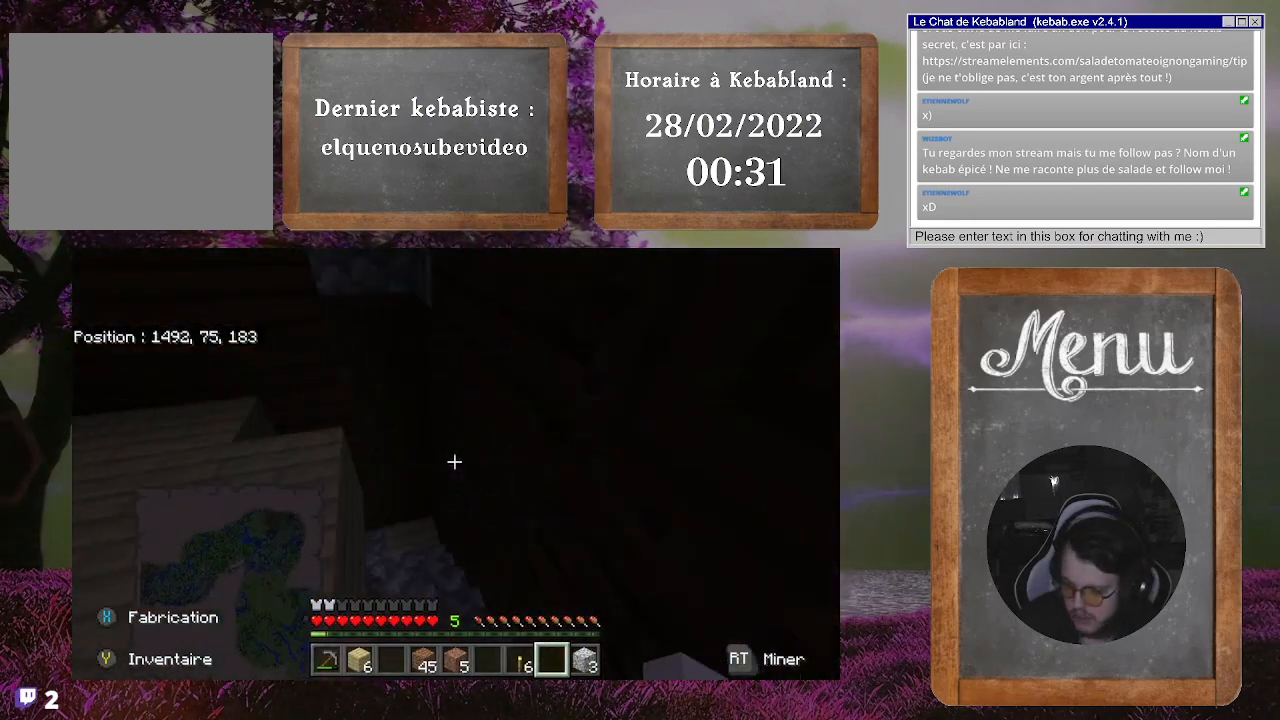
{"buttons": [], "left_stick": "up", "right_stick": "left", "events": [[267, "left_stick", "up"], [300, "right_stick", "left"]]}
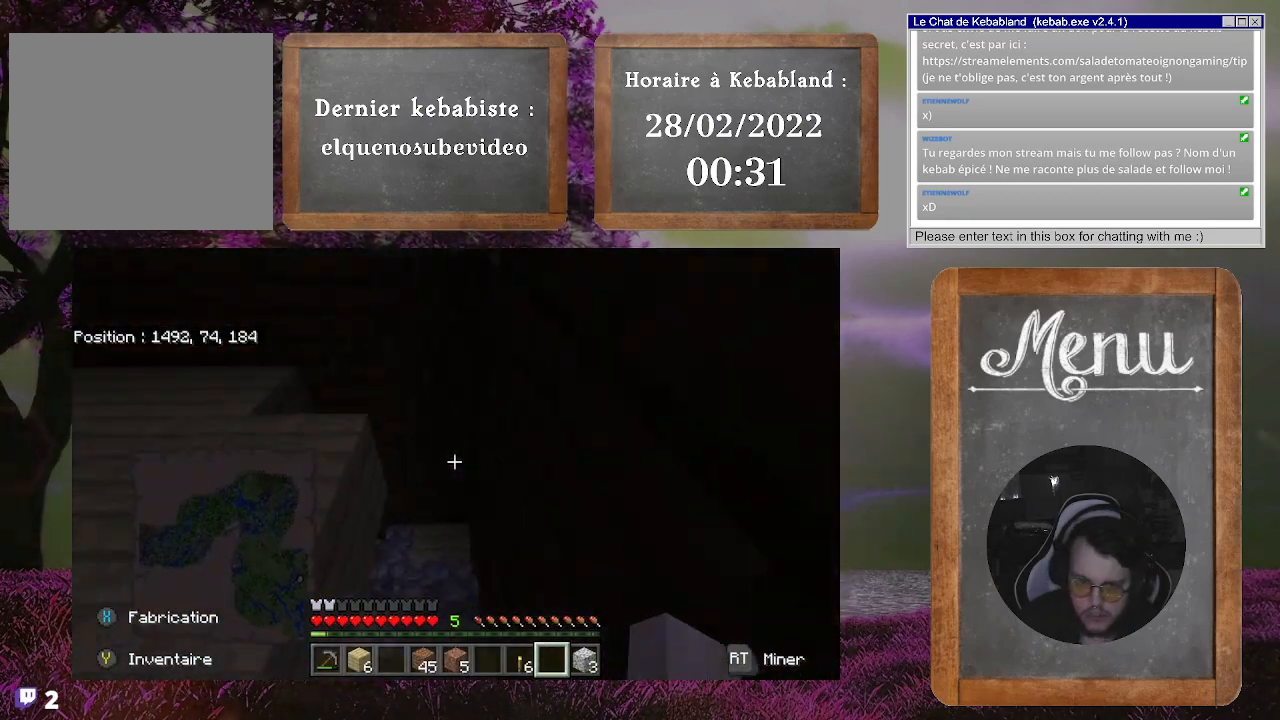
{"buttons": [], "left_stick": "up", "right_stick": "left", "events": [[33, "right_stick", "center"], [433, "right_stick", "left"]]}
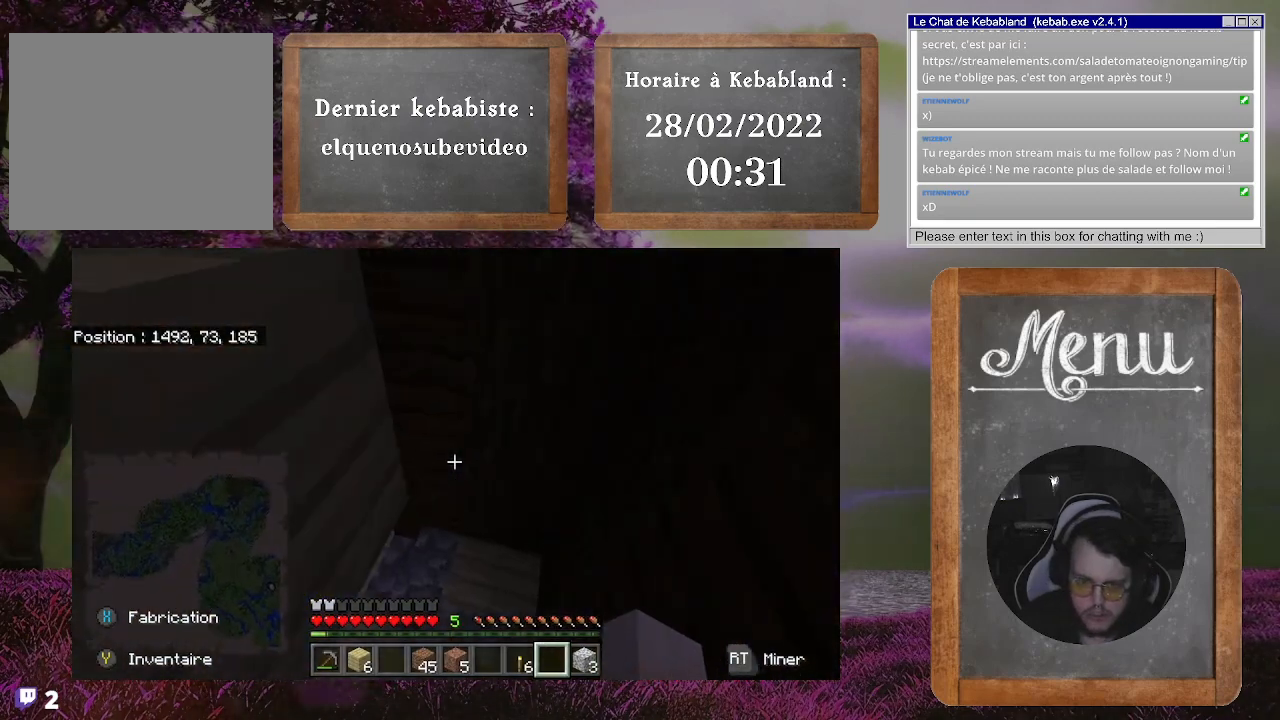
{"buttons": [], "left_stick": "up", "right_stick": "up-left", "events": [[400, "right_stick", "up-left"]]}
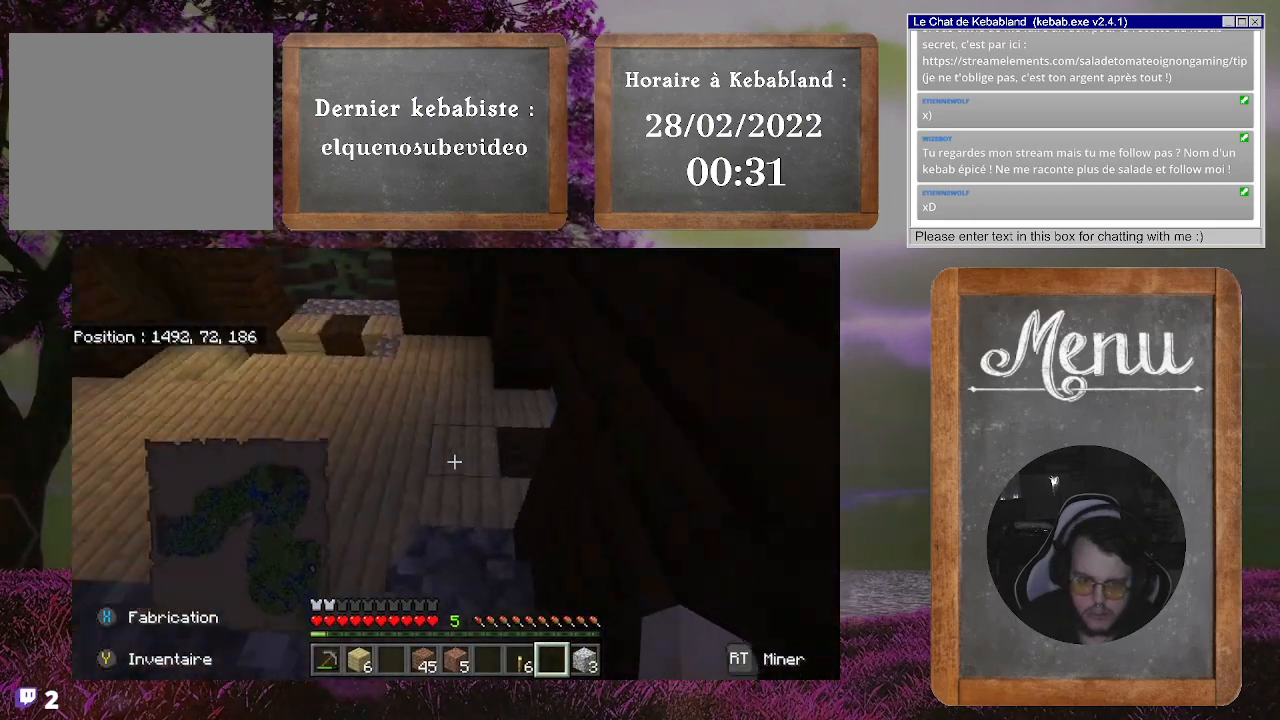
{"buttons": [], "left_stick": "up", "right_stick": "center", "events": [[67, "right_stick", "center"], [167, "right_stick", "up"], [367, "right_stick", "center"]]}
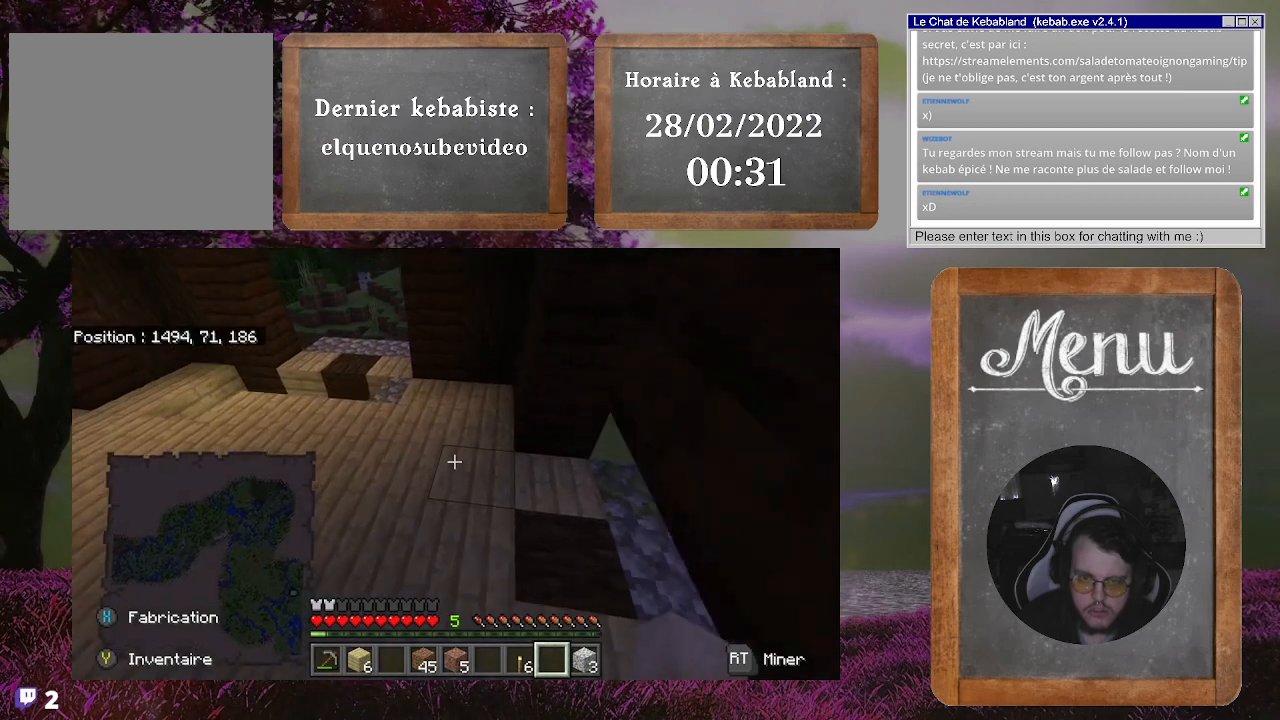
{"buttons": [], "left_stick": "up", "right_stick": "center", "events": [[67, "right_stick", "left"], [300, "right_stick", "up-left"], [500, "right_stick", "center"]]}
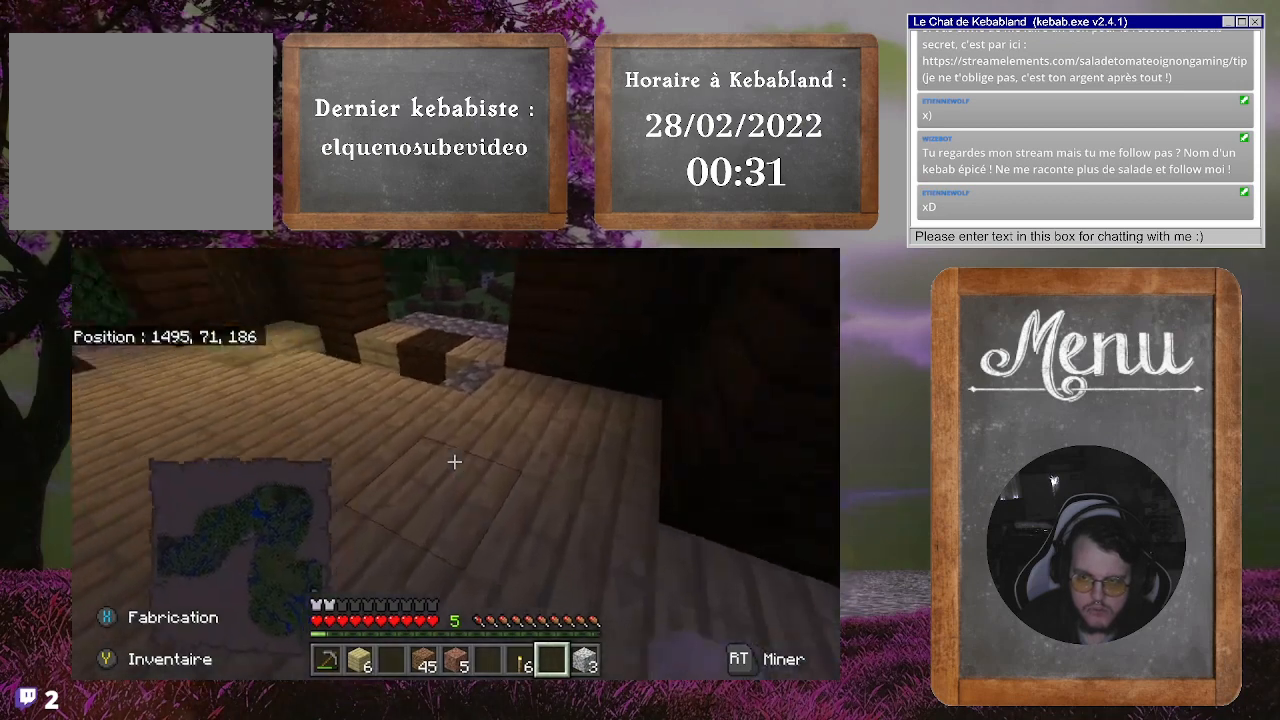
{"buttons": [], "left_stick": "up", "right_stick": "left", "events": [[333, "right_stick", "left"]]}
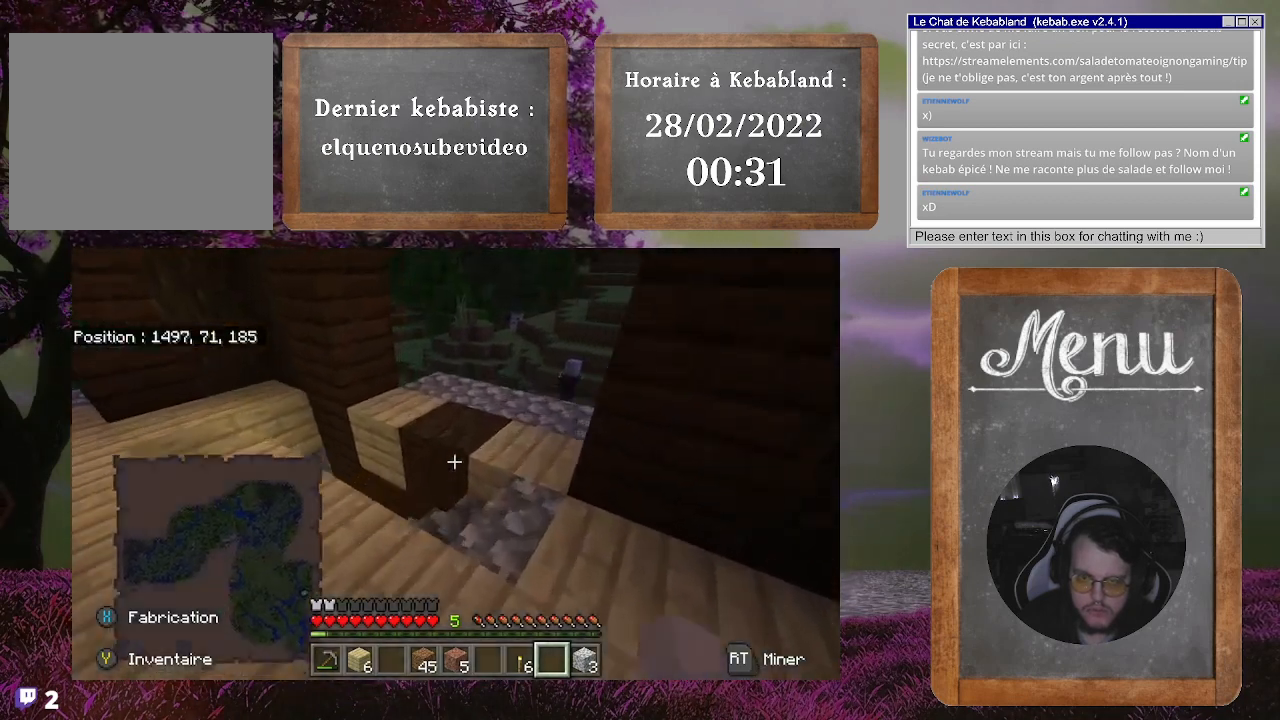
{"buttons": [], "left_stick": "center", "right_stick": "center", "events": [[67, "right_stick", "up-left"], [333, "right_stick", "center"], [400, "left_stick", "center"]]}
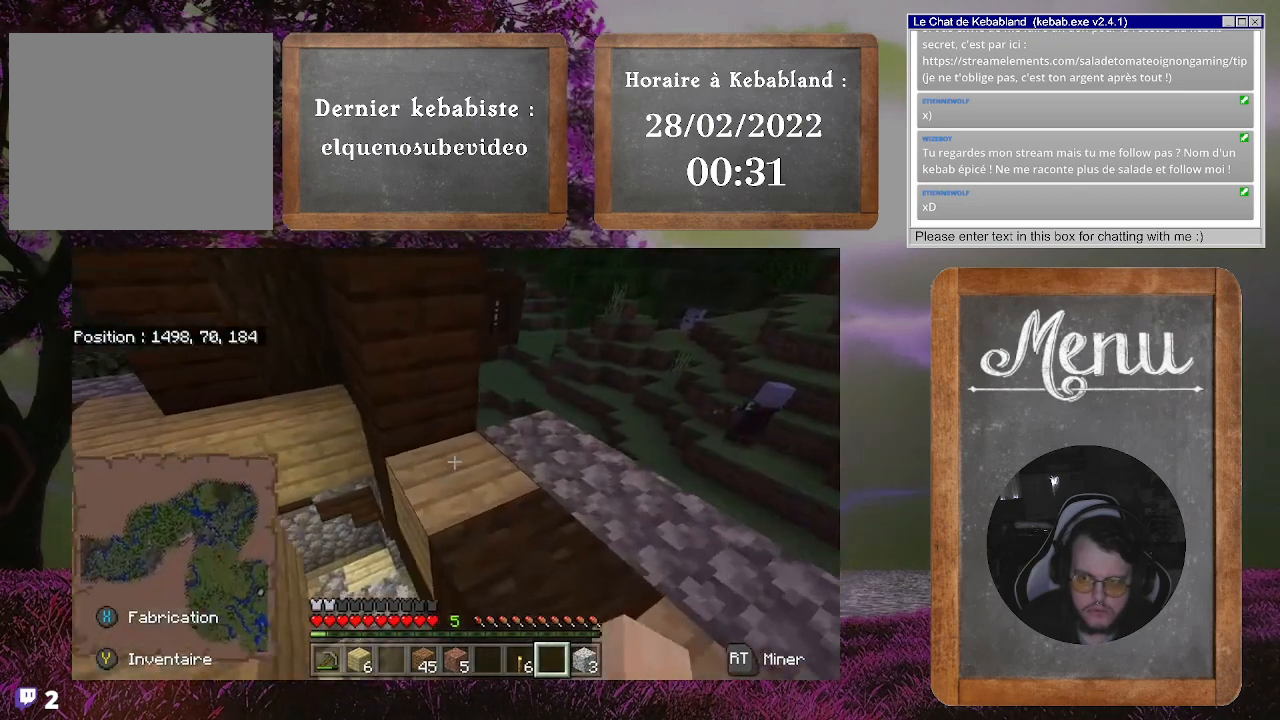
{"buttons": [], "left_stick": "center", "right_stick": "right", "events": [[433, "right_stick", "right"]]}
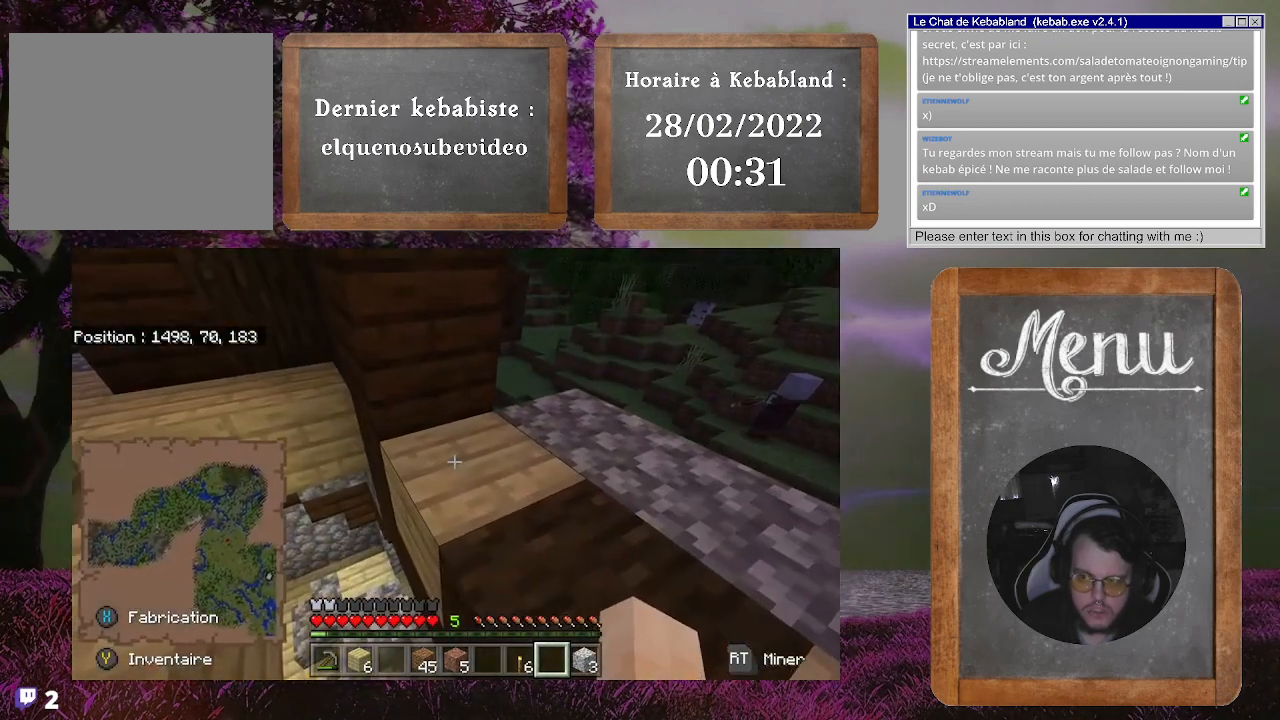
{"buttons": [], "left_stick": "center", "right_stick": "center", "events": [[333, "right_stick", "center"]]}
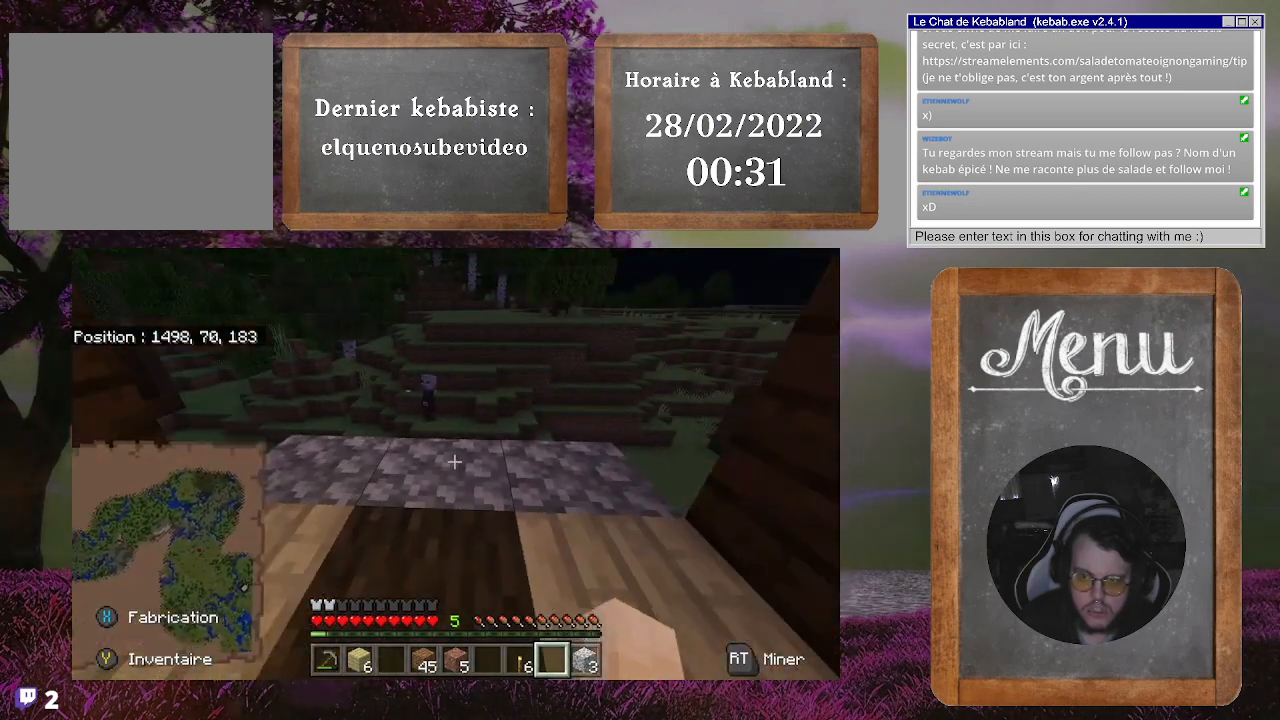
{"buttons": [], "left_stick": "left", "right_stick": "left", "events": [[400, "left_stick", "down-left"], [400, "right_stick", "left"], [467, "left_stick", "left"]]}
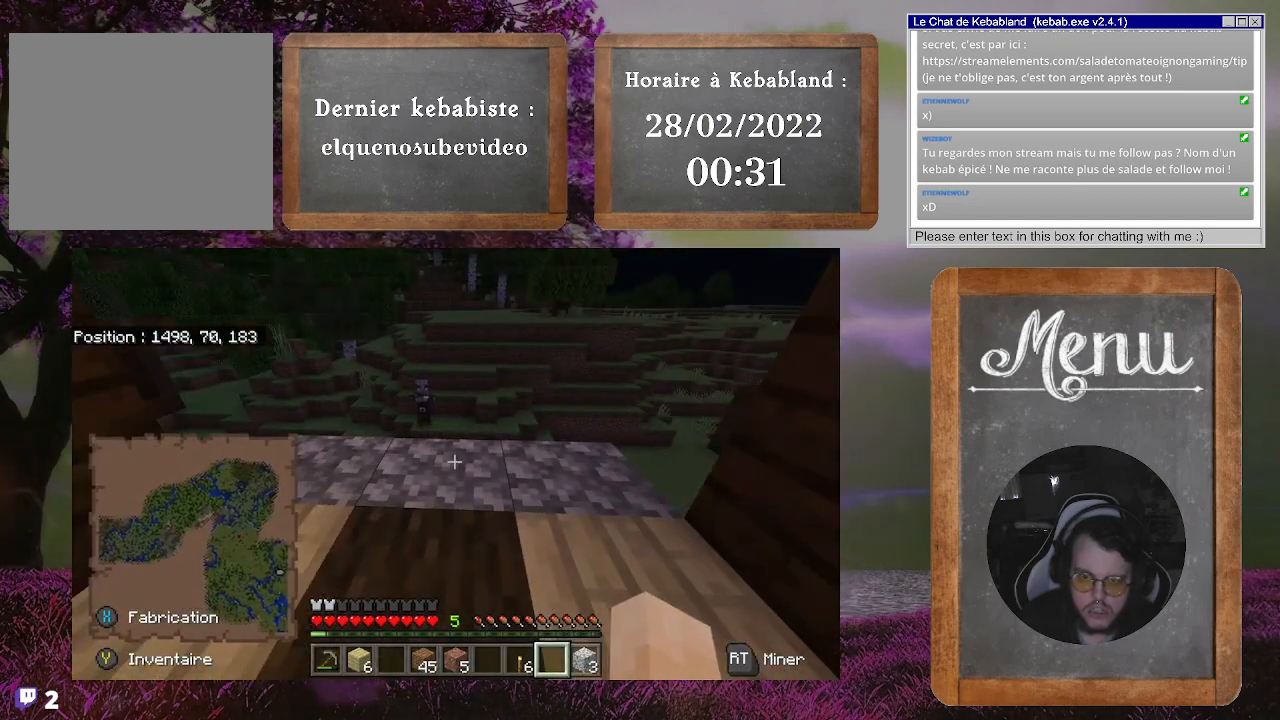
{"buttons": [], "left_stick": "left", "right_stick": "center", "events": [[333, "right_stick", "center"]]}
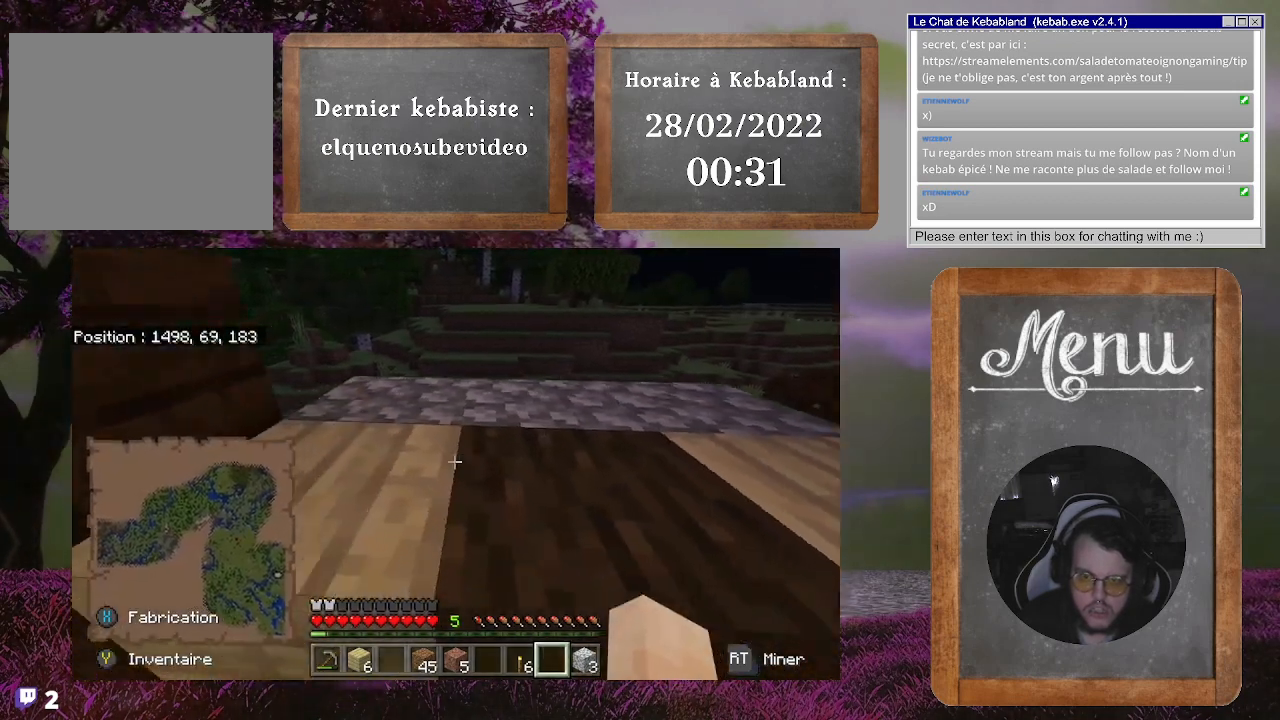
{"buttons": [], "left_stick": "center", "right_stick": "center", "events": [[133, "left_stick", "center"]]}